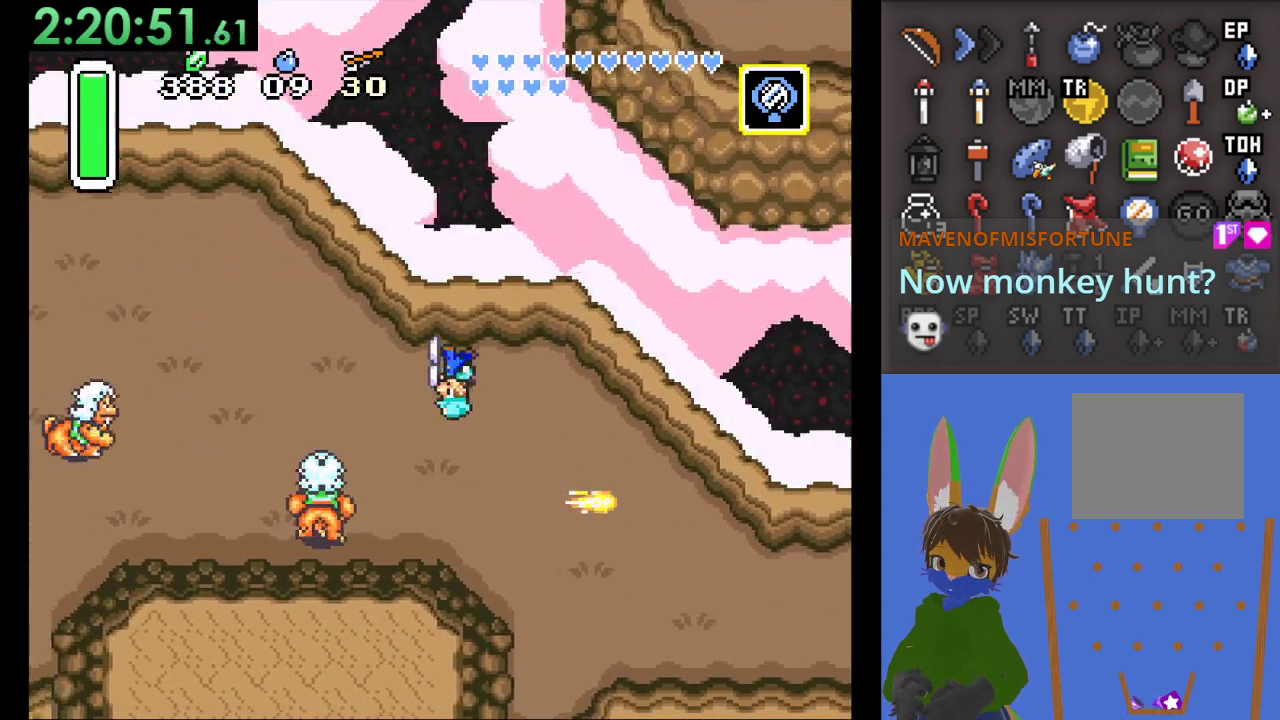
Gameplay with a controller (PlayStation layout); each line is a JSON object with the inputs held at the frame after it (dt_ms = milliseconds from this image to that frame). "events" lists button and stick changes between this image and that frame as [ms after this image, input, new state], when the widget could be followed in between.
{"dt_ms": 500, "buttons": [], "left_stick": "down-left", "right_stick": "center", "events": [[233, "left_stick", "up-left"], [467, "left_stick", "down-left"]]}
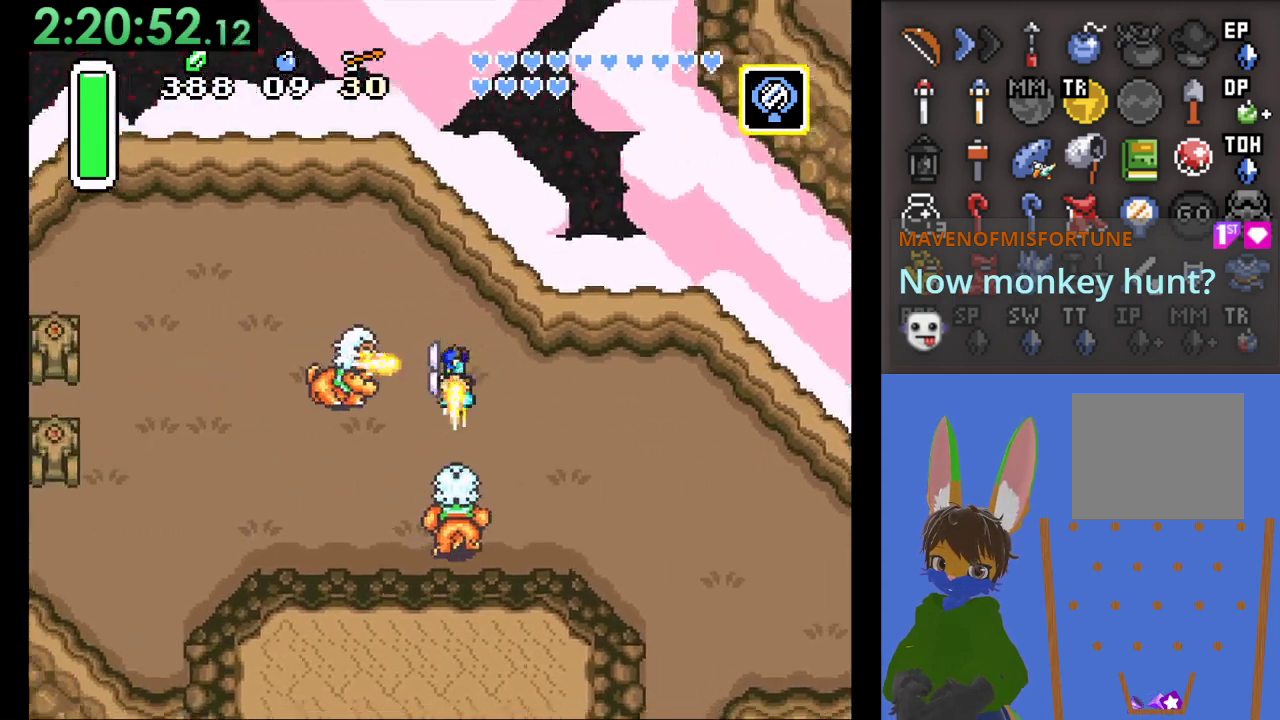
{"dt_ms": 500, "buttons": [], "left_stick": "down-left", "right_stick": "center", "events": []}
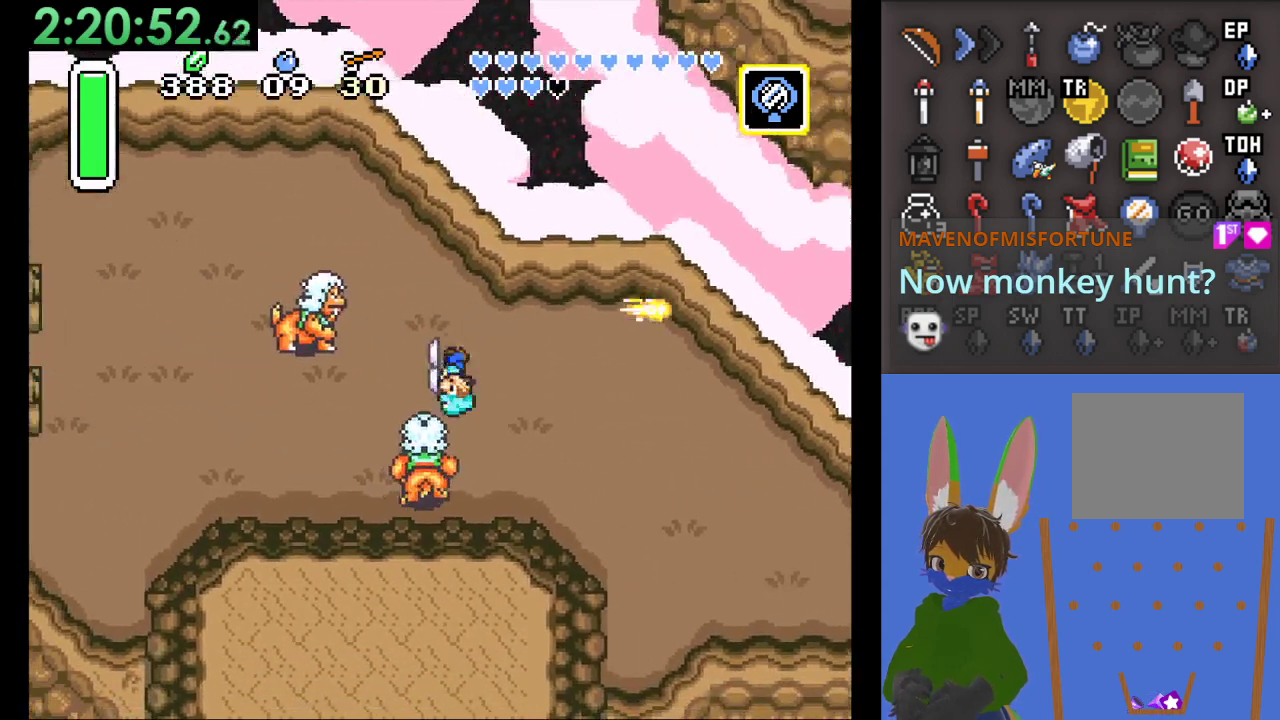
{"dt_ms": 500, "buttons": [], "left_stick": "down-left", "right_stick": "center", "events": [[33, "left_stick", "left"], [200, "left_stick", "down-left"]]}
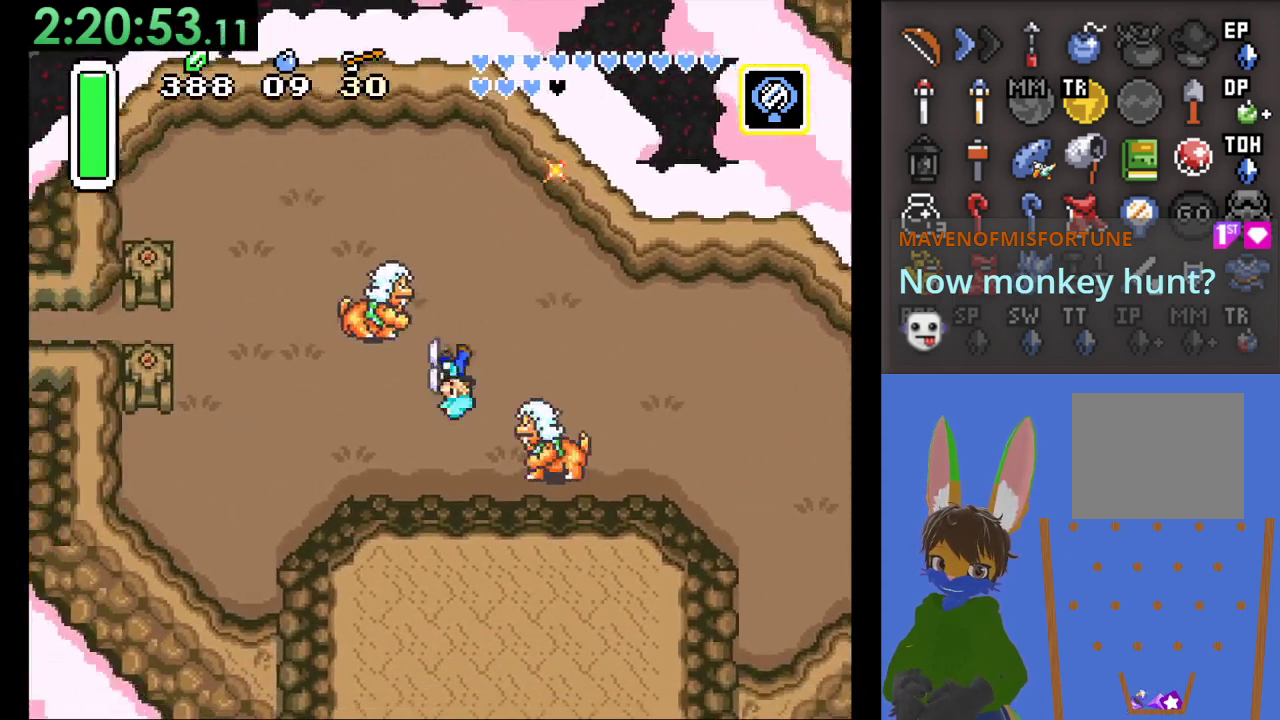
{"dt_ms": 500, "buttons": [], "left_stick": "down-left", "right_stick": "center", "events": [[100, "left_stick", "left"], [233, "left_stick", "down-left"]]}
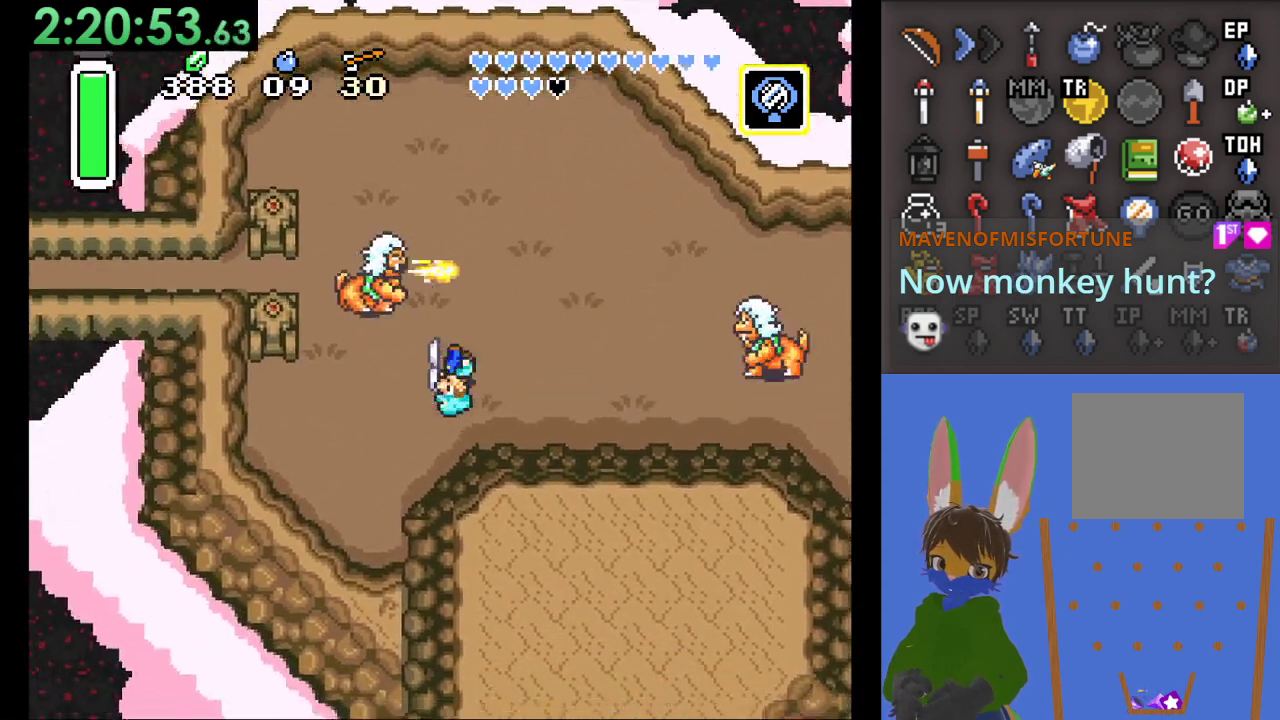
{"dt_ms": 500, "buttons": [], "left_stick": "left", "right_stick": "center", "events": [[333, "left_stick", "left"]]}
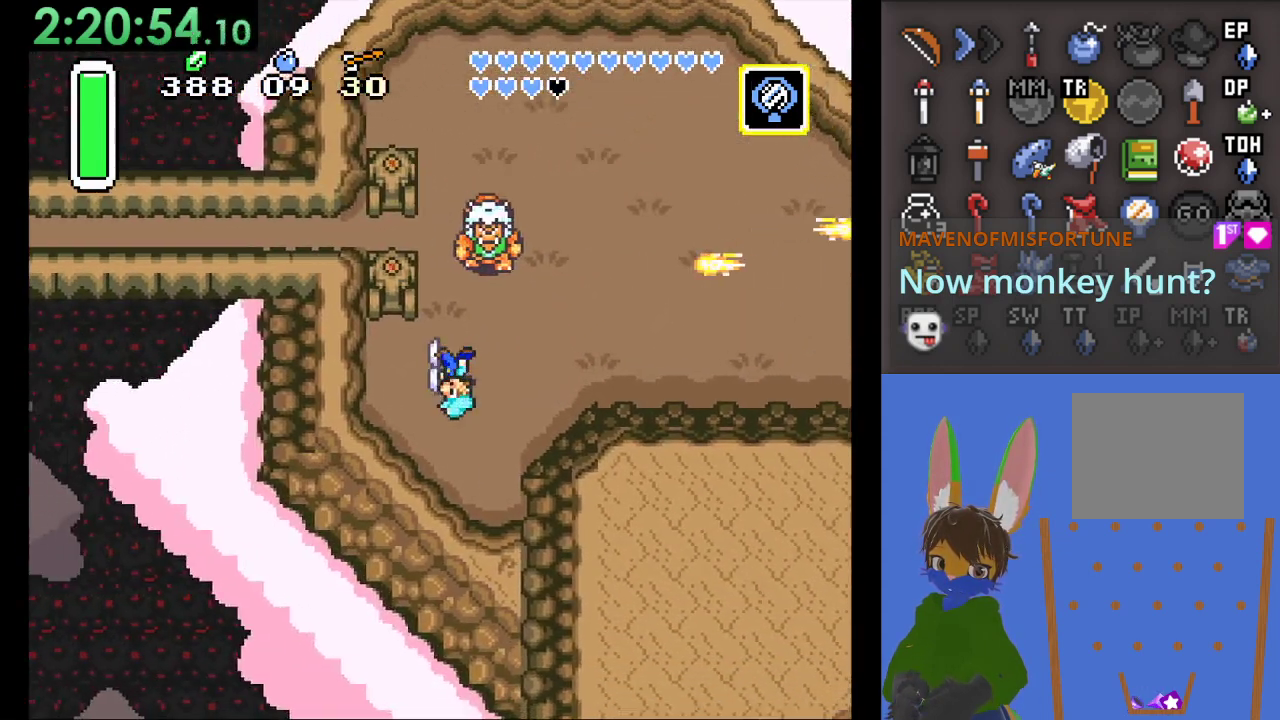
{"dt_ms": 500, "buttons": [], "left_stick": "center", "right_stick": "center", "events": [[67, "left_stick", "up-left"], [167, "left_stick", "up"], [500, "left_stick", "center"]]}
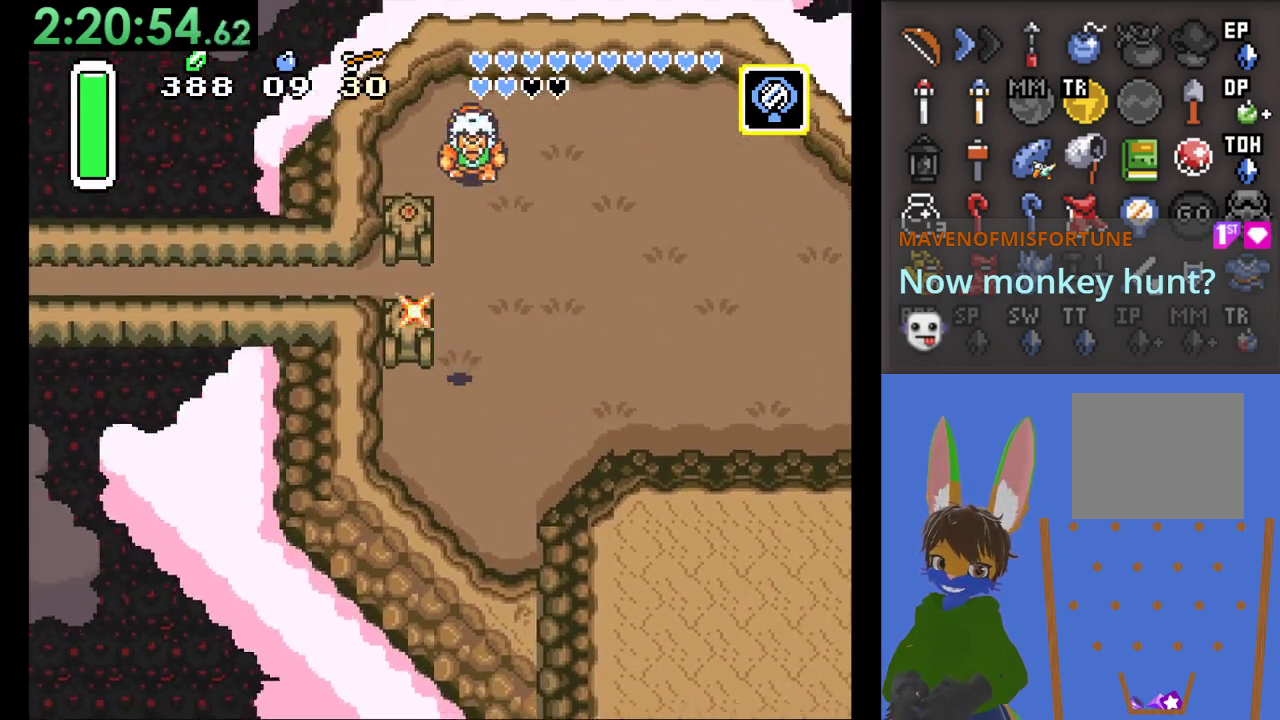
{"dt_ms": 500, "buttons": [], "left_stick": "up", "right_stick": "center", "events": [[33, "left_stick", "down"], [200, "left_stick", "up"]]}
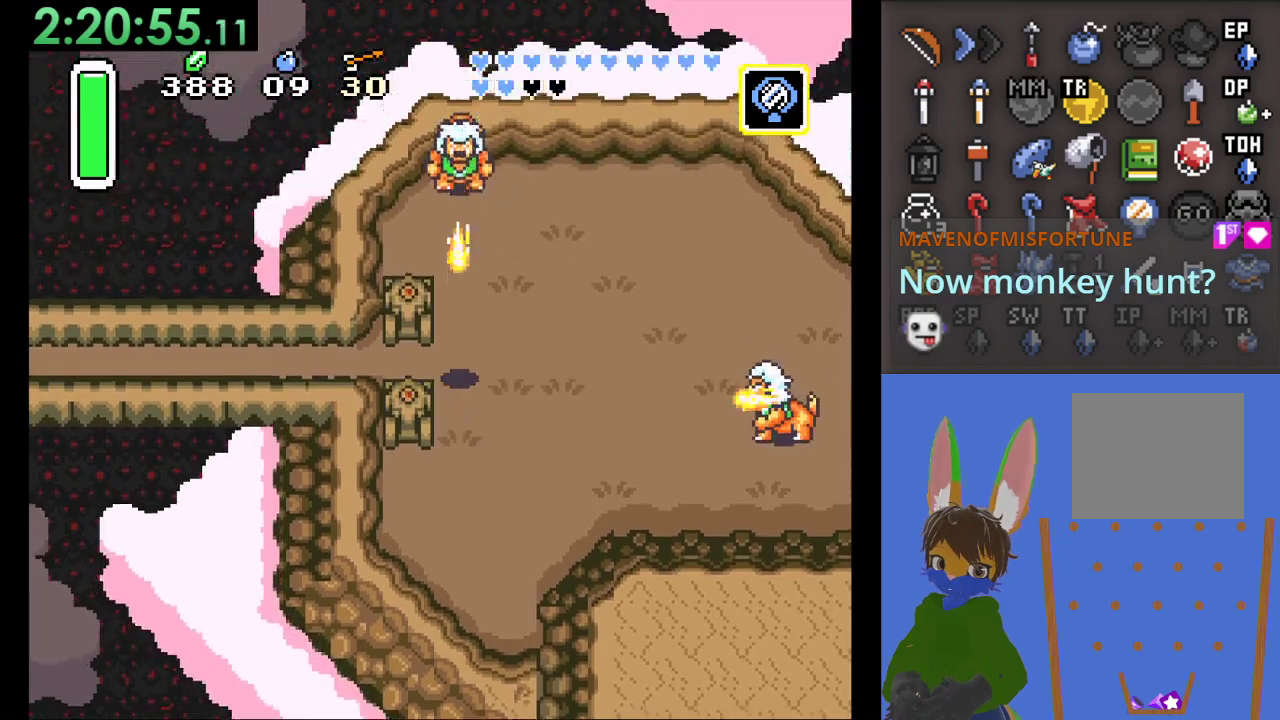
{"dt_ms": 500, "buttons": [], "left_stick": "left", "right_stick": "center", "events": [[133, "left_stick", "left"]]}
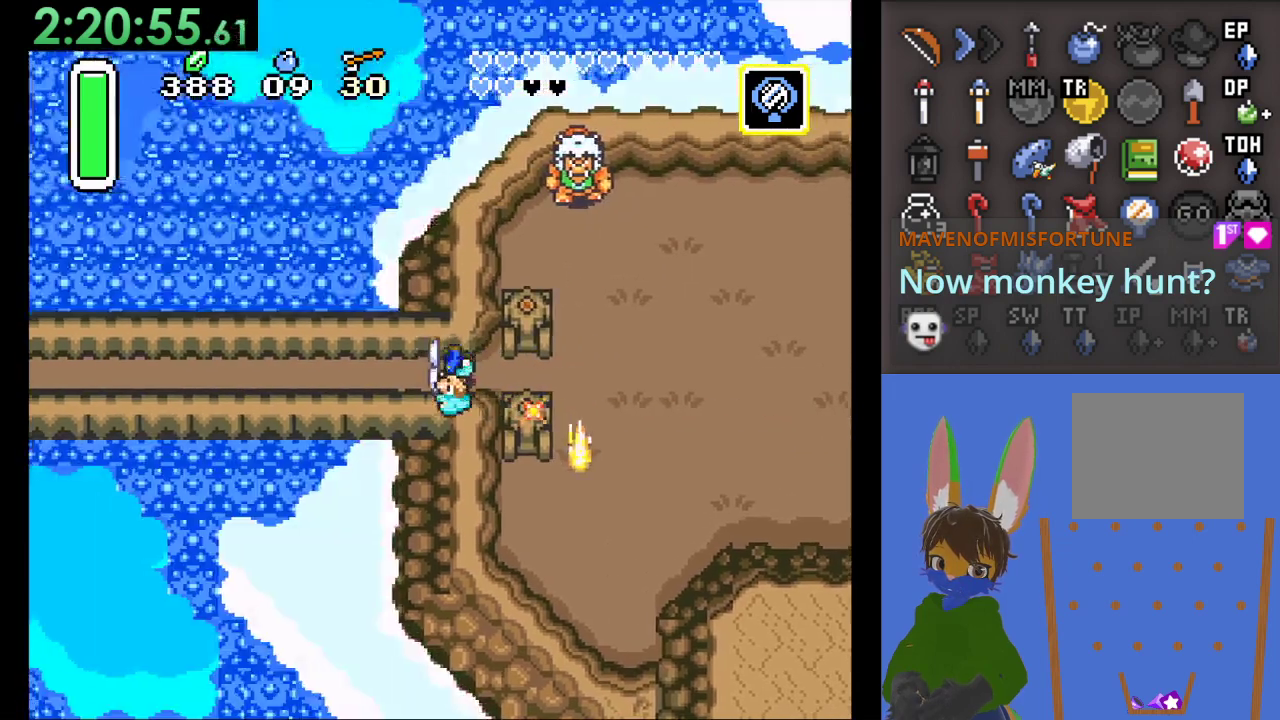
{"dt_ms": 500, "buttons": ["CIRCLE"], "left_stick": "left", "right_stick": "center", "events": [[67, "CIRCLE", "down"]]}
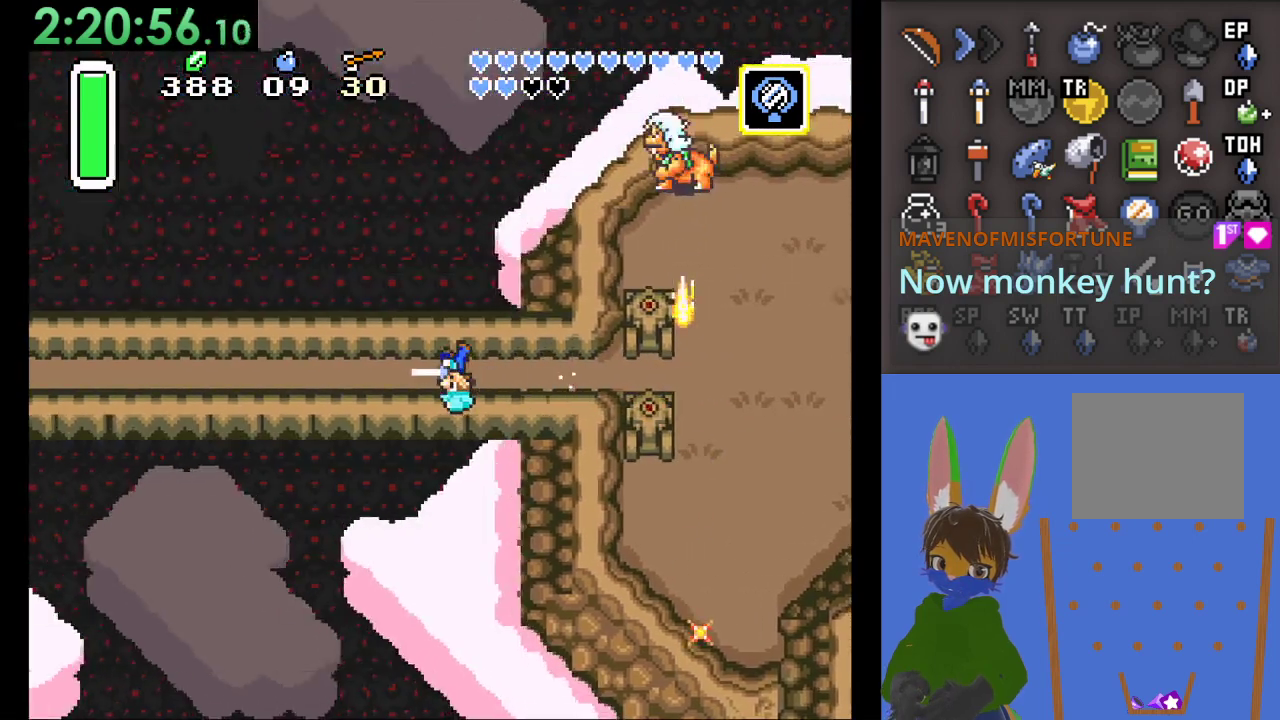
{"dt_ms": 500, "buttons": [], "left_stick": "left", "right_stick": "center", "events": [[133, "CIRCLE", "up"]]}
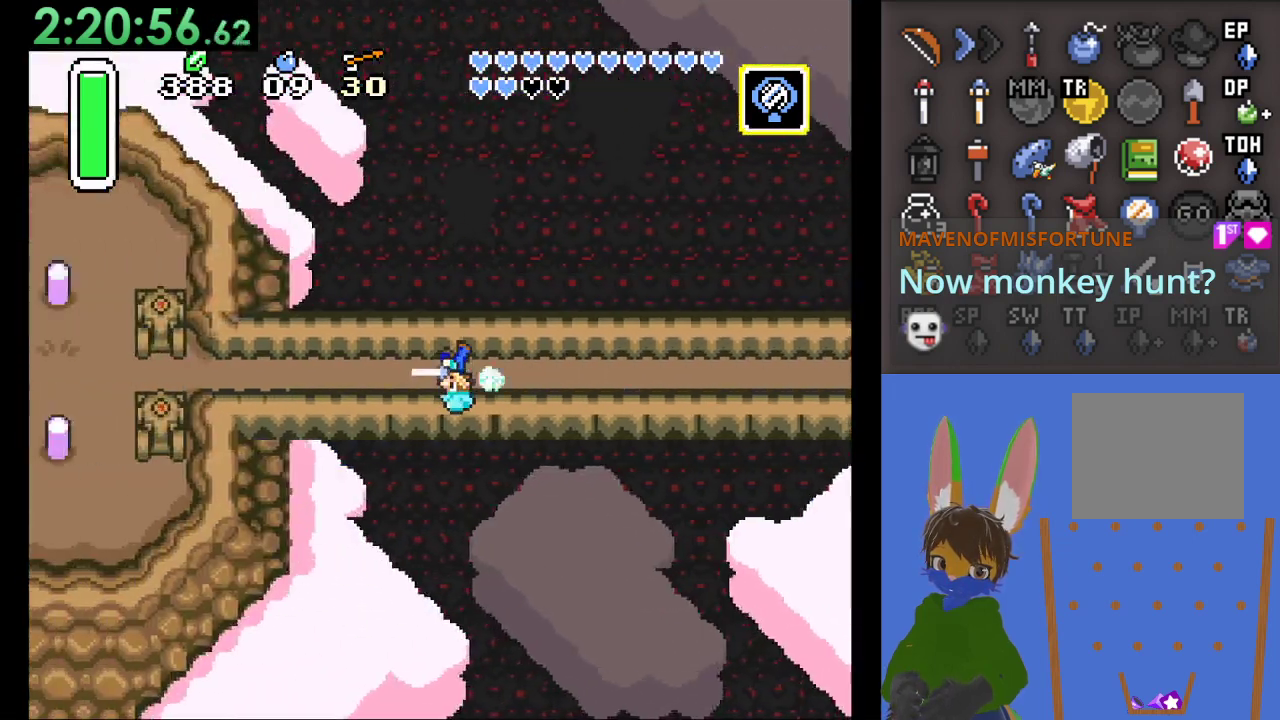
{"dt_ms": 500, "buttons": ["START"], "left_stick": "up-left", "right_stick": "center", "events": [[400, "left_stick", "up-left"], [500, "START", "down"]]}
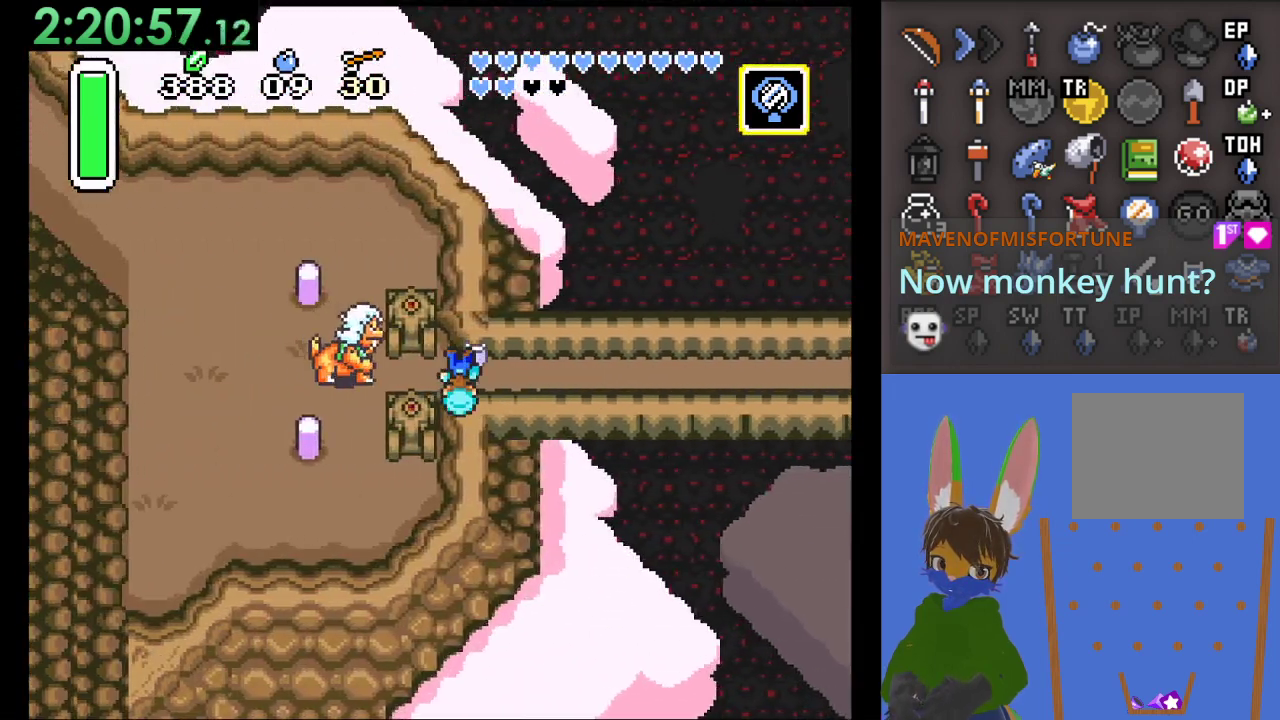
{"dt_ms": 500, "buttons": [], "left_stick": "center", "right_stick": "center", "events": [[133, "left_stick", "center"], [300, "START", "up"]]}
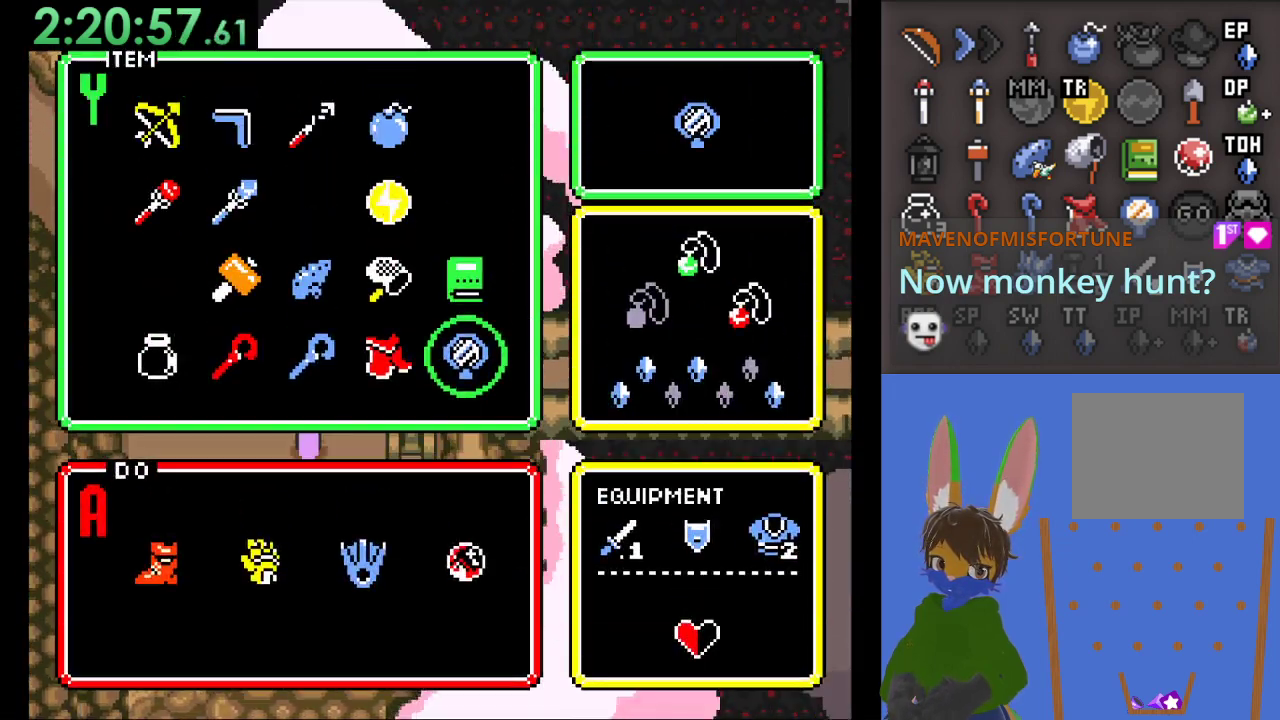
{"dt_ms": 500, "buttons": [], "left_stick": "down-left", "right_stick": "center", "events": [[400, "left_stick", "down-left"]]}
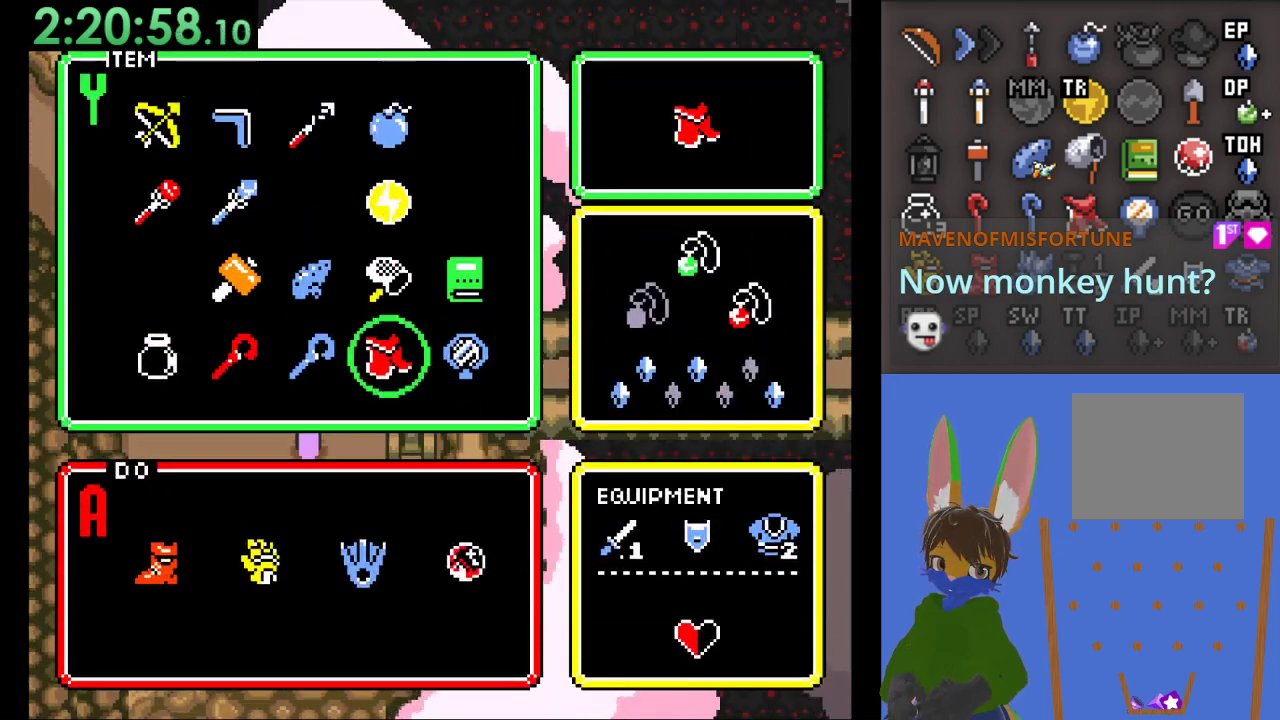
{"dt_ms": 500, "buttons": ["START"], "left_stick": "center", "right_stick": "center", "events": [[33, "left_stick", "center"], [133, "left_stick", "down"], [267, "left_stick", "center"], [333, "left_stick", "left"], [467, "START", "down"], [467, "left_stick", "center"]]}
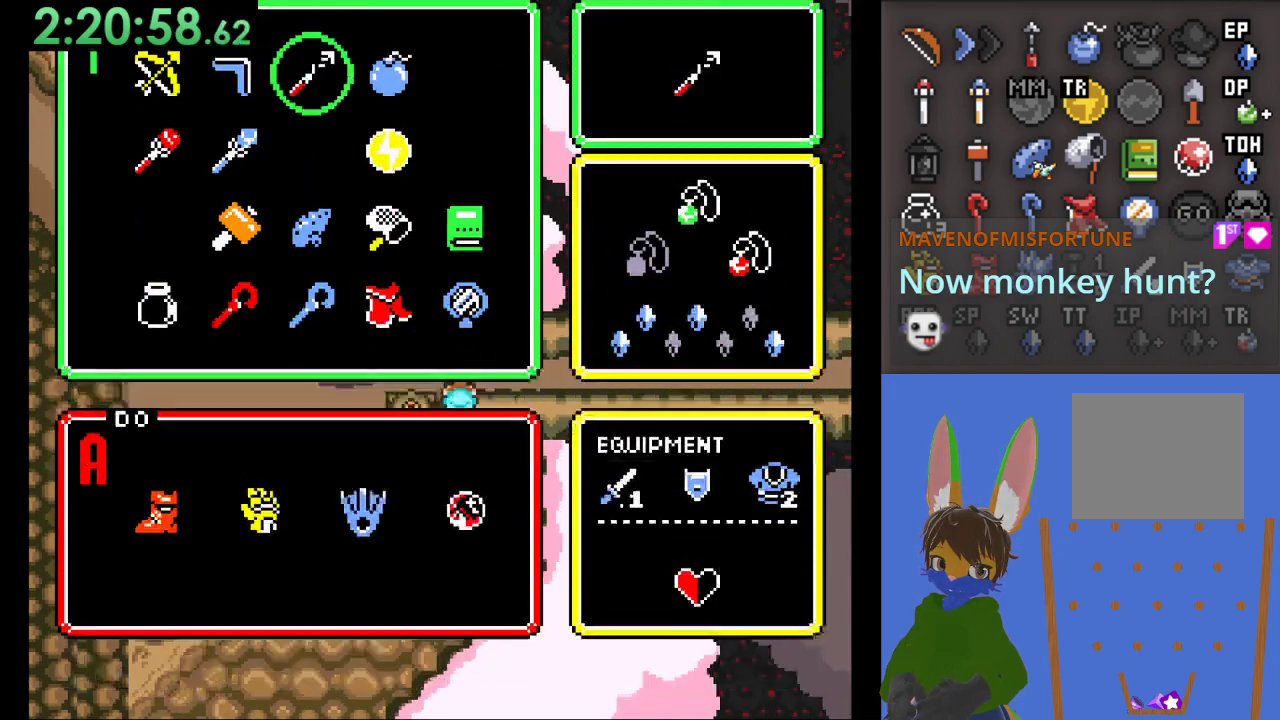
{"dt_ms": 500, "buttons": [], "left_stick": "left", "right_stick": "center", "events": [[133, "START", "up"], [300, "left_stick", "left"]]}
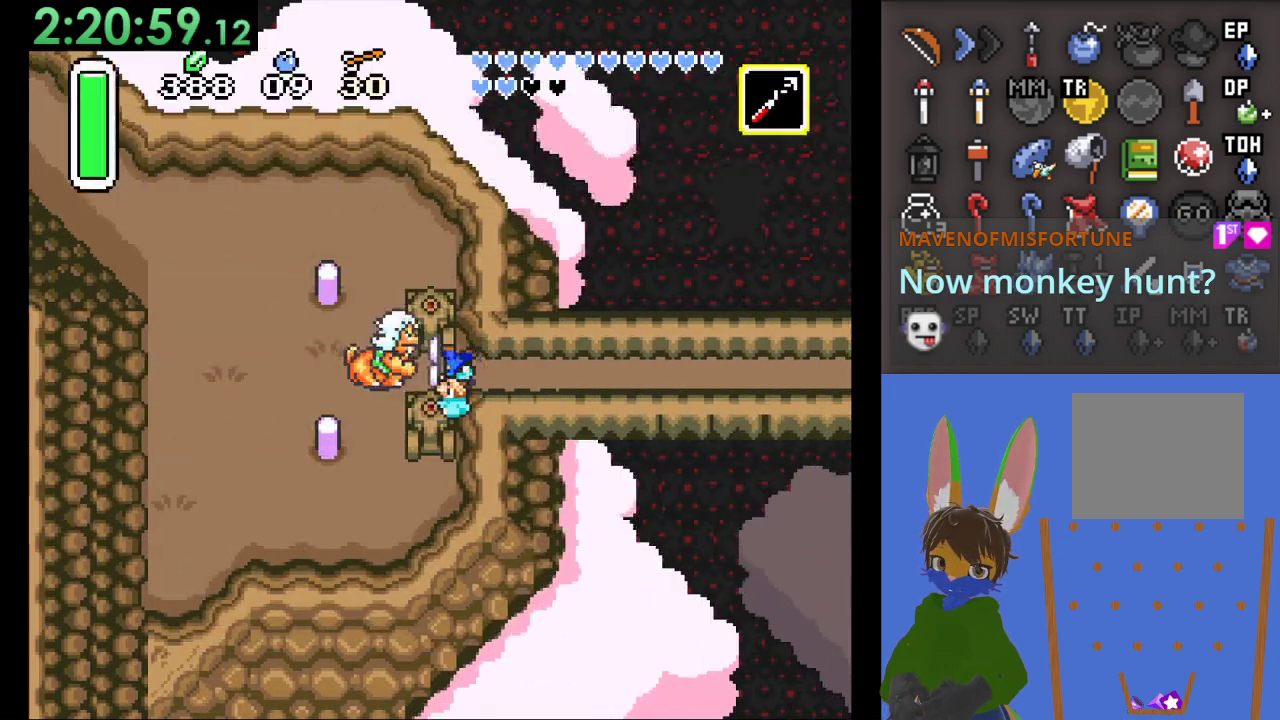
{"dt_ms": 1000, "buttons": [], "left_stick": "center", "right_stick": "center", "events": [[100, "left_stick", "right"], [133, "SQUARE", "down"], [533, "left_stick", "center"], [667, "SQUARE", "up"]]}
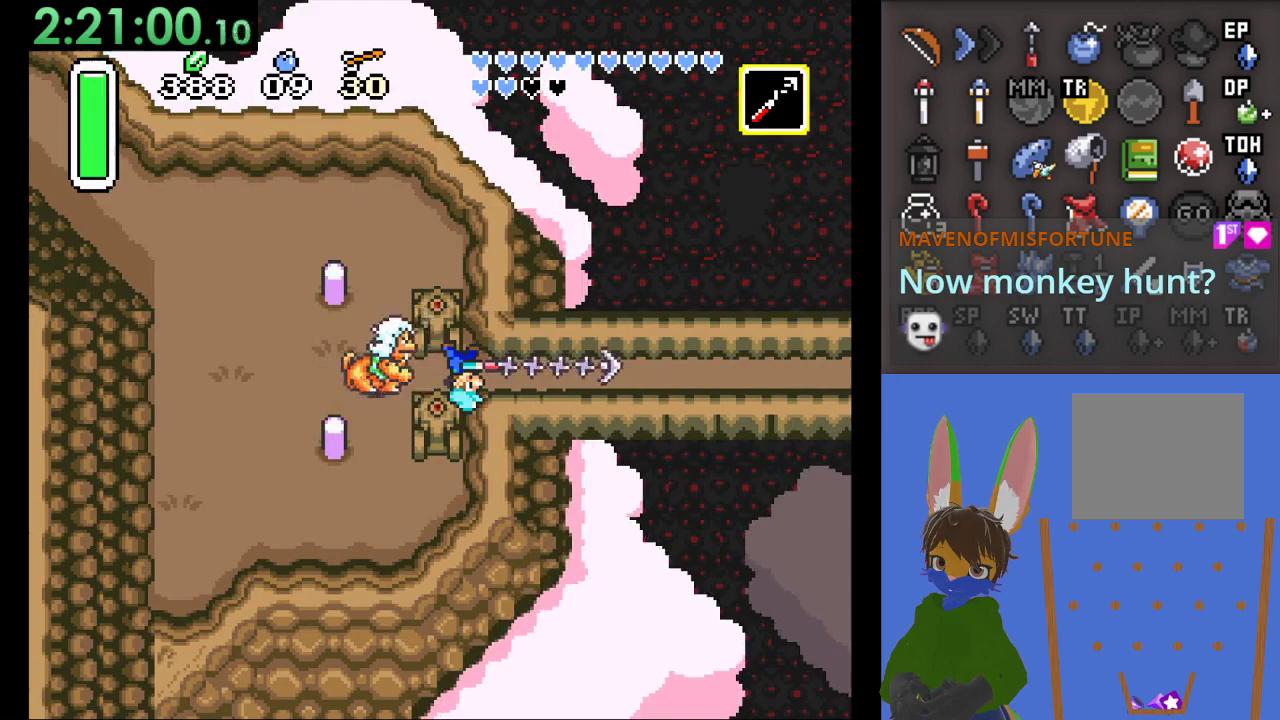
{"dt_ms": 500, "buttons": [], "left_stick": "left", "right_stick": "center", "events": [[233, "left_stick", "left"]]}
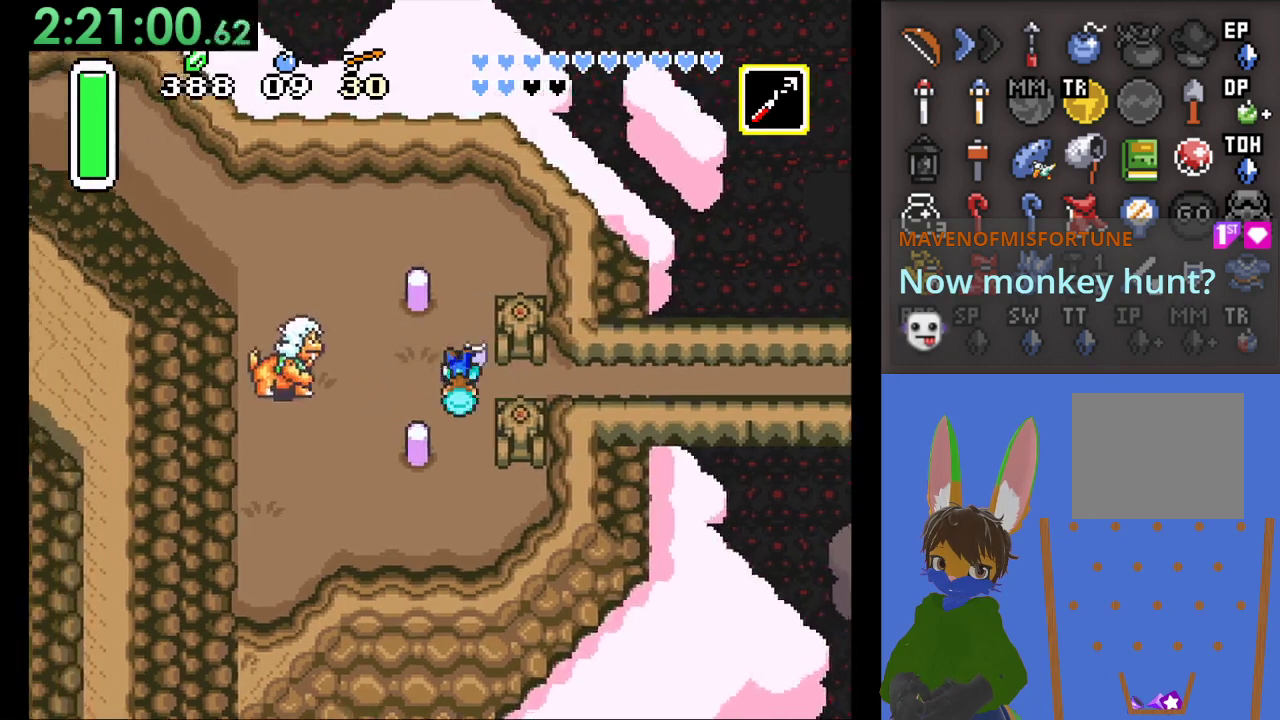
{"dt_ms": 500, "buttons": ["CIRCLE"], "left_stick": "left", "right_stick": "center", "events": [[33, "left_stick", "up"], [500, "CIRCLE", "down"], [500, "left_stick", "left"]]}
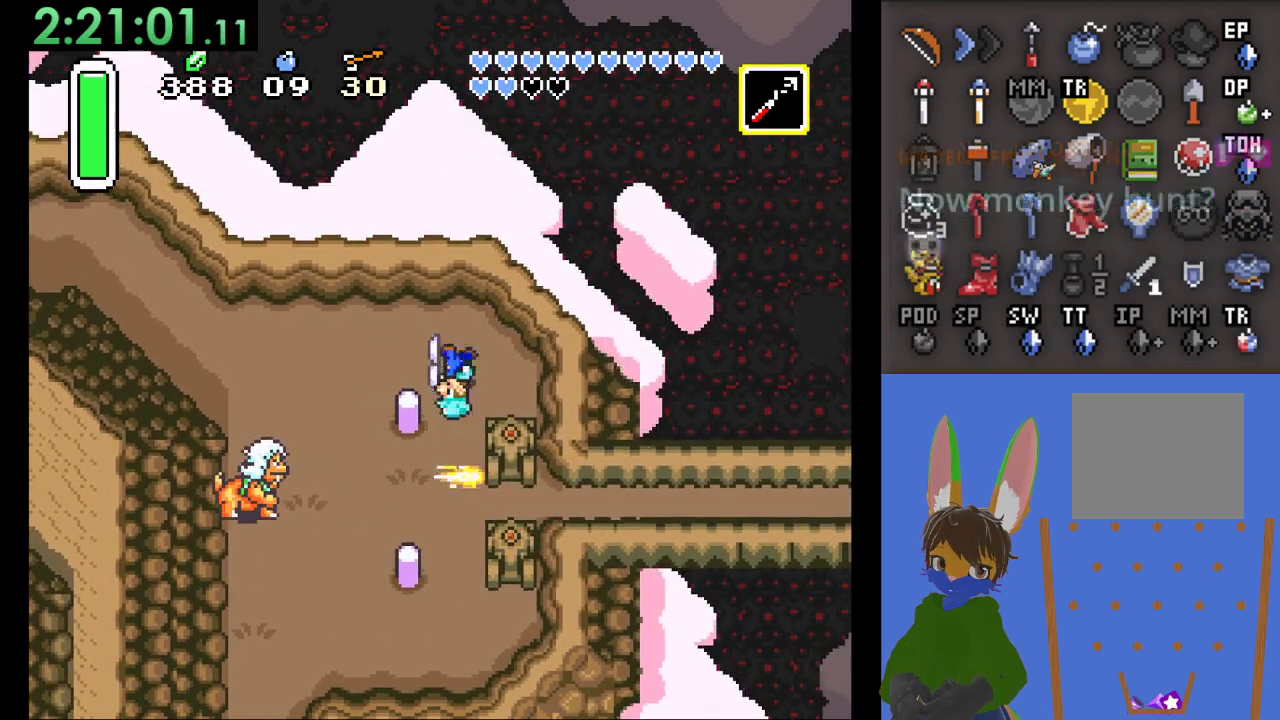
{"dt_ms": 500, "buttons": ["CIRCLE"], "left_stick": "left", "right_stick": "center", "events": []}
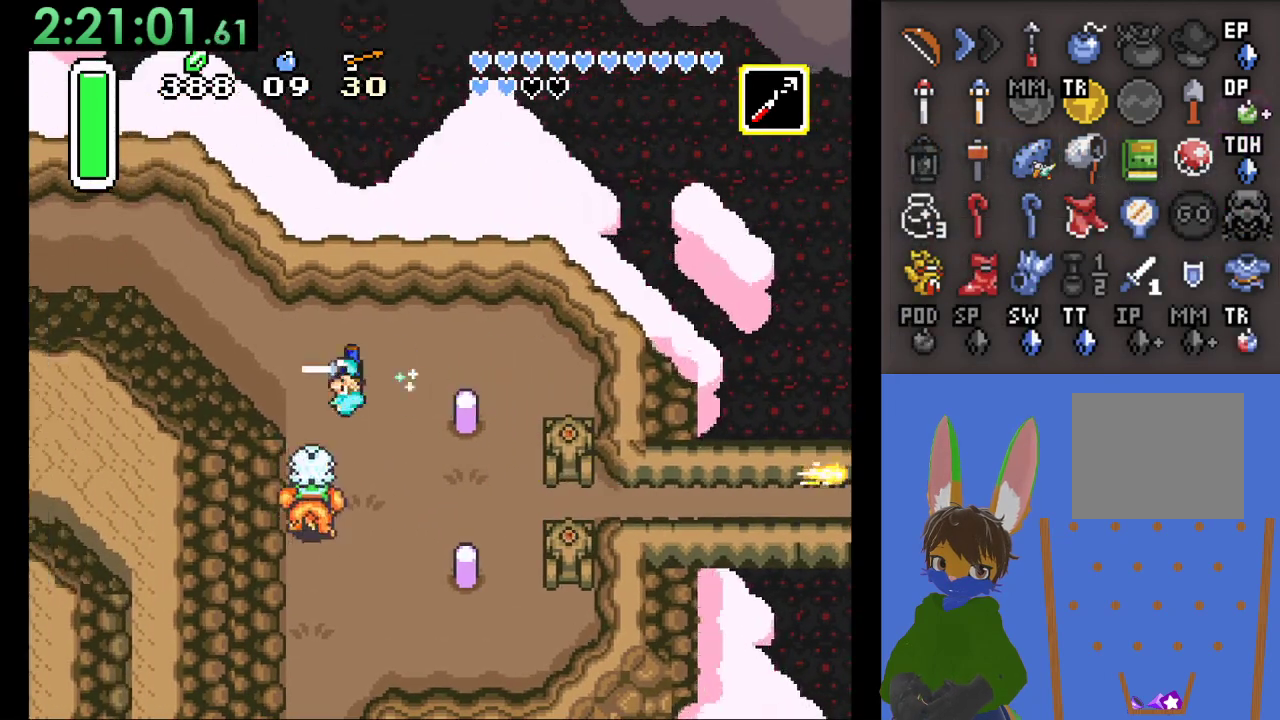
{"dt_ms": 500, "buttons": ["CIRCLE"], "left_stick": "left", "right_stick": "center", "events": []}
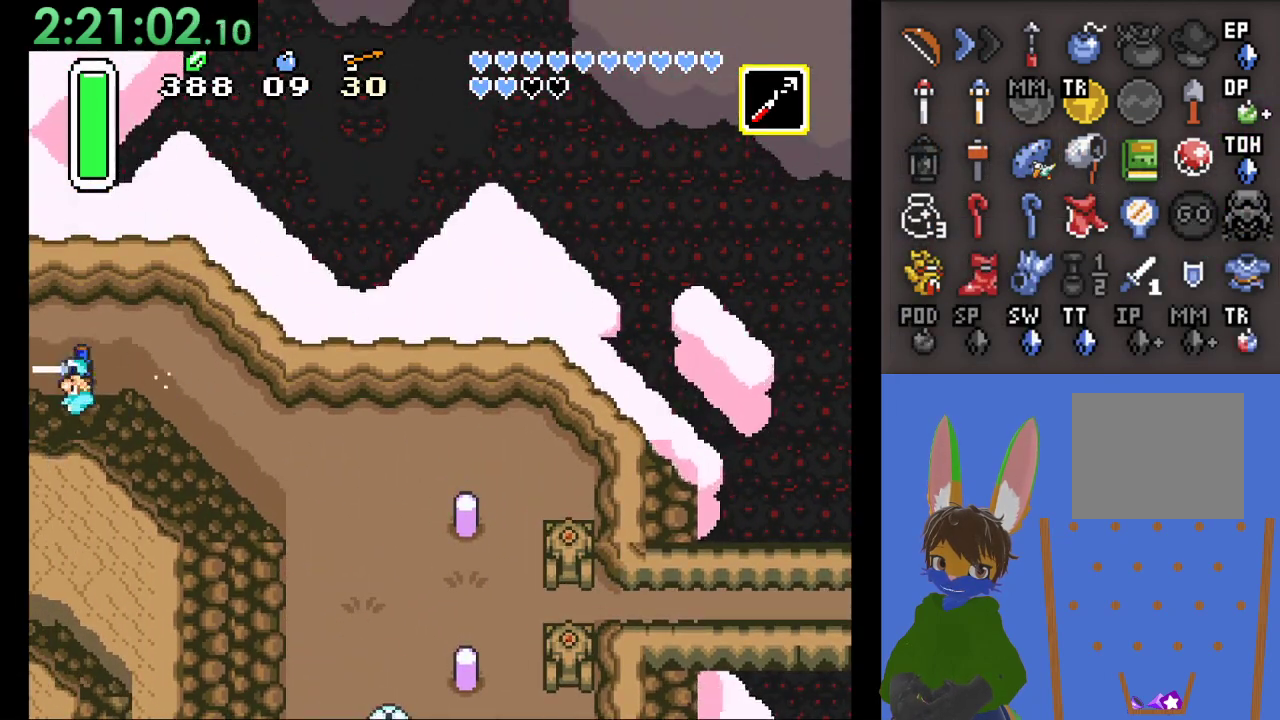
{"dt_ms": 500, "buttons": [], "left_stick": "left", "right_stick": "center", "events": [[200, "left_stick", "up-left"], [267, "CIRCLE", "up"], [300, "left_stick", "left"]]}